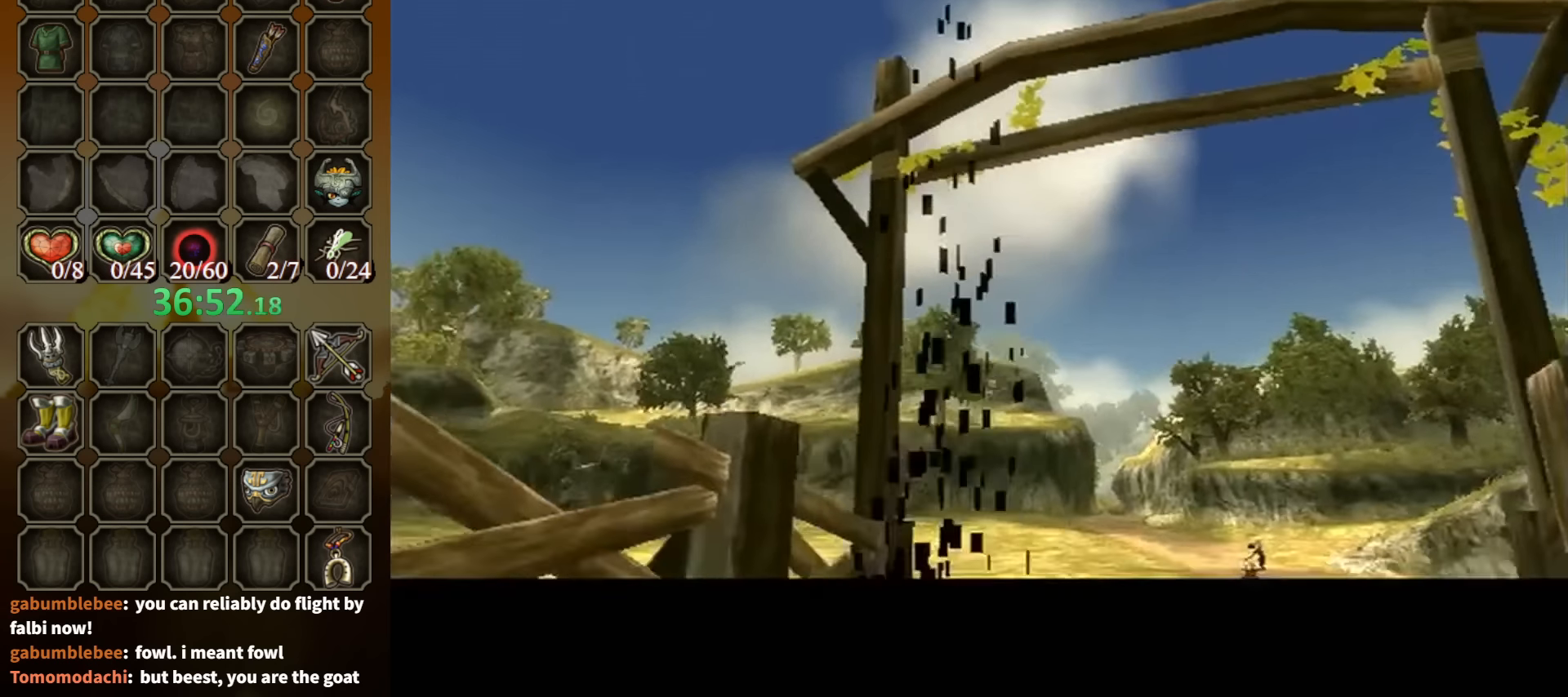
Gameplay with a controller (Nintendo layout); each line is a JSON object with the inputs held at the frame after it. "events" lists button and stick changes between this image and that frame as [ms after this image, input, new state], when the widget could be followed in between. Not read: L3 R3.
{"buttons": [], "left_stick": "left", "right_stick": "center", "events": [[133, "left_stick", "up"], [266, "left_stick", "down-left"], [366, "left_stick", "up-right"], [466, "left_stick", "left"]]}
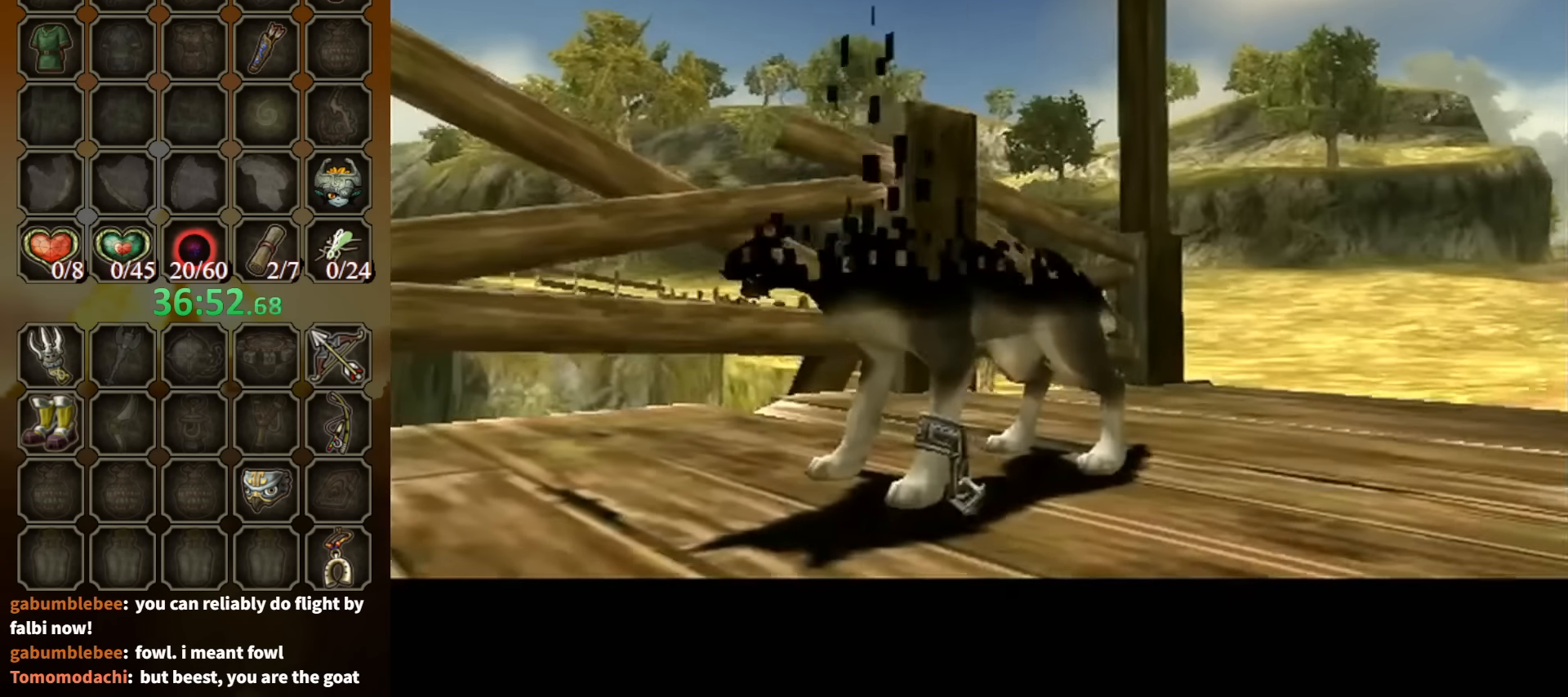
{"buttons": [], "left_stick": "center", "right_stick": "center", "events": [[33, "left_stick", "down"], [100, "left_stick", "up-right"], [233, "left_stick", "down"], [300, "left_stick", "center"]]}
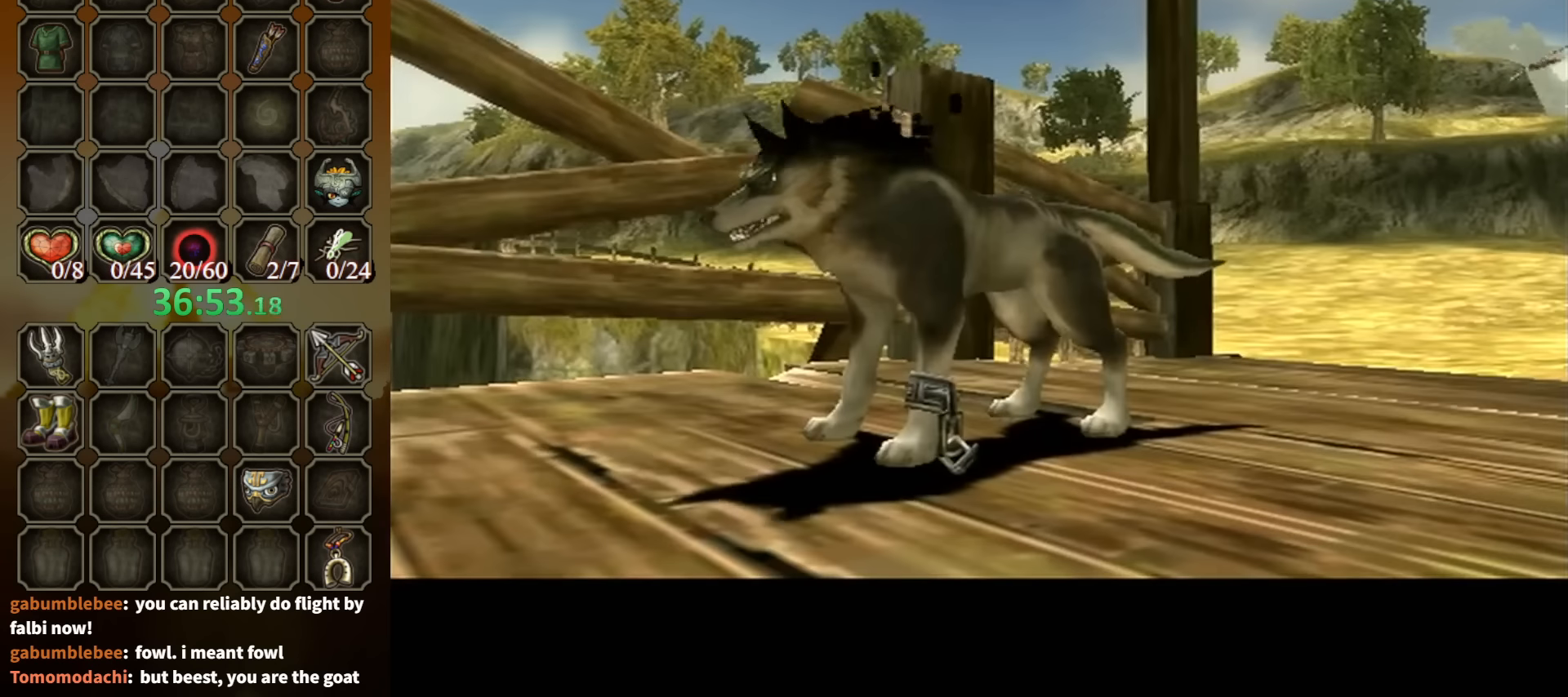
{"buttons": [], "left_stick": "center", "right_stick": "center", "events": []}
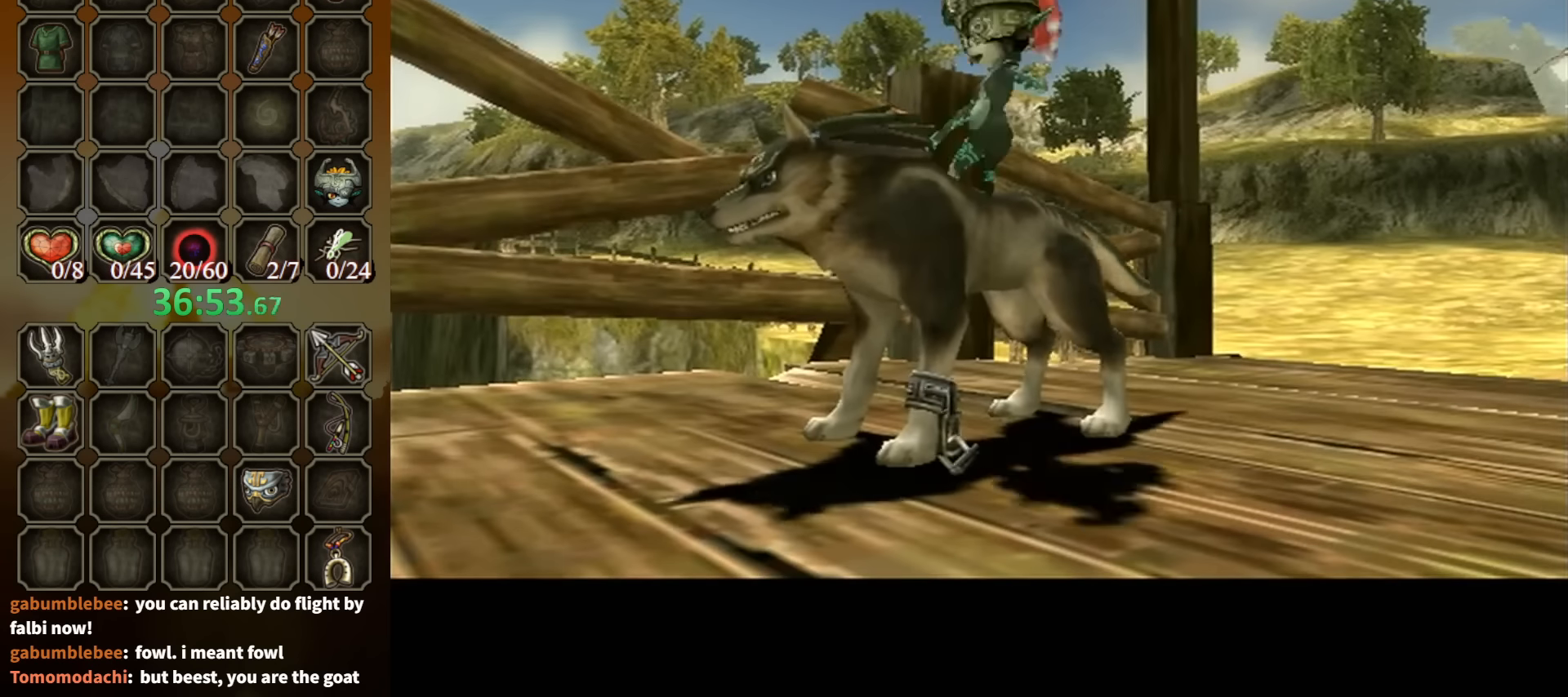
{"buttons": [], "left_stick": "center", "right_stick": "center", "events": []}
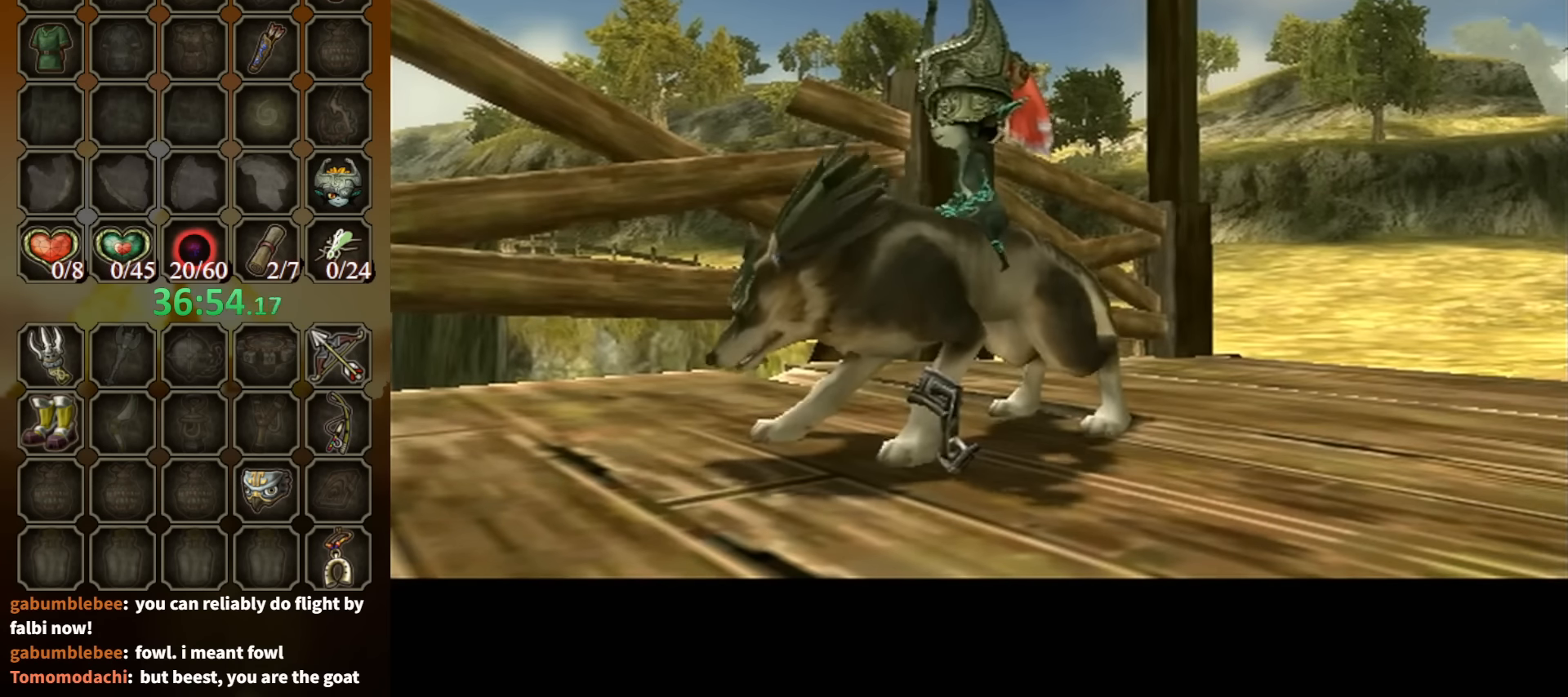
{"buttons": [], "left_stick": "center", "right_stick": "center", "events": []}
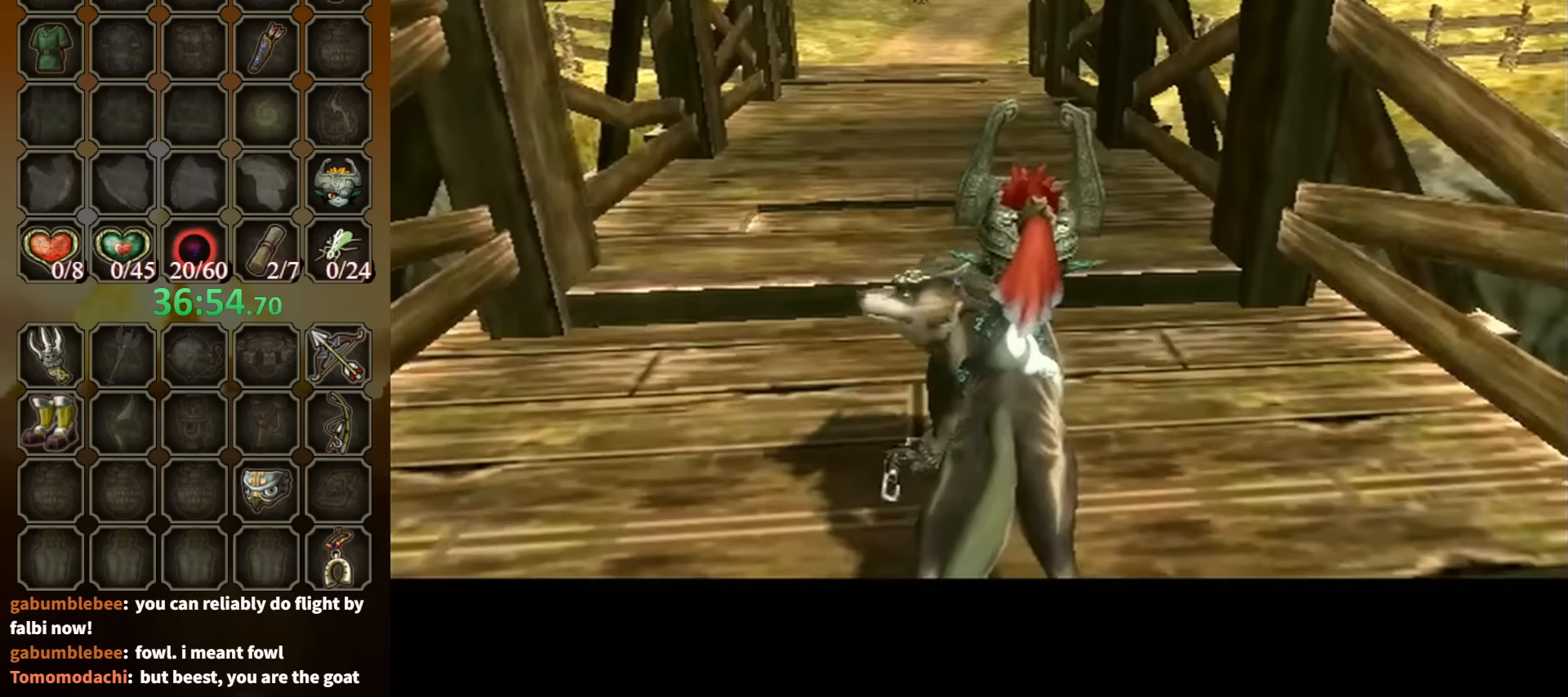
{"buttons": [], "left_stick": "left", "right_stick": "center", "events": [[167, "right_stick", "right"], [367, "right_stick", "center"], [467, "left_stick", "left"]]}
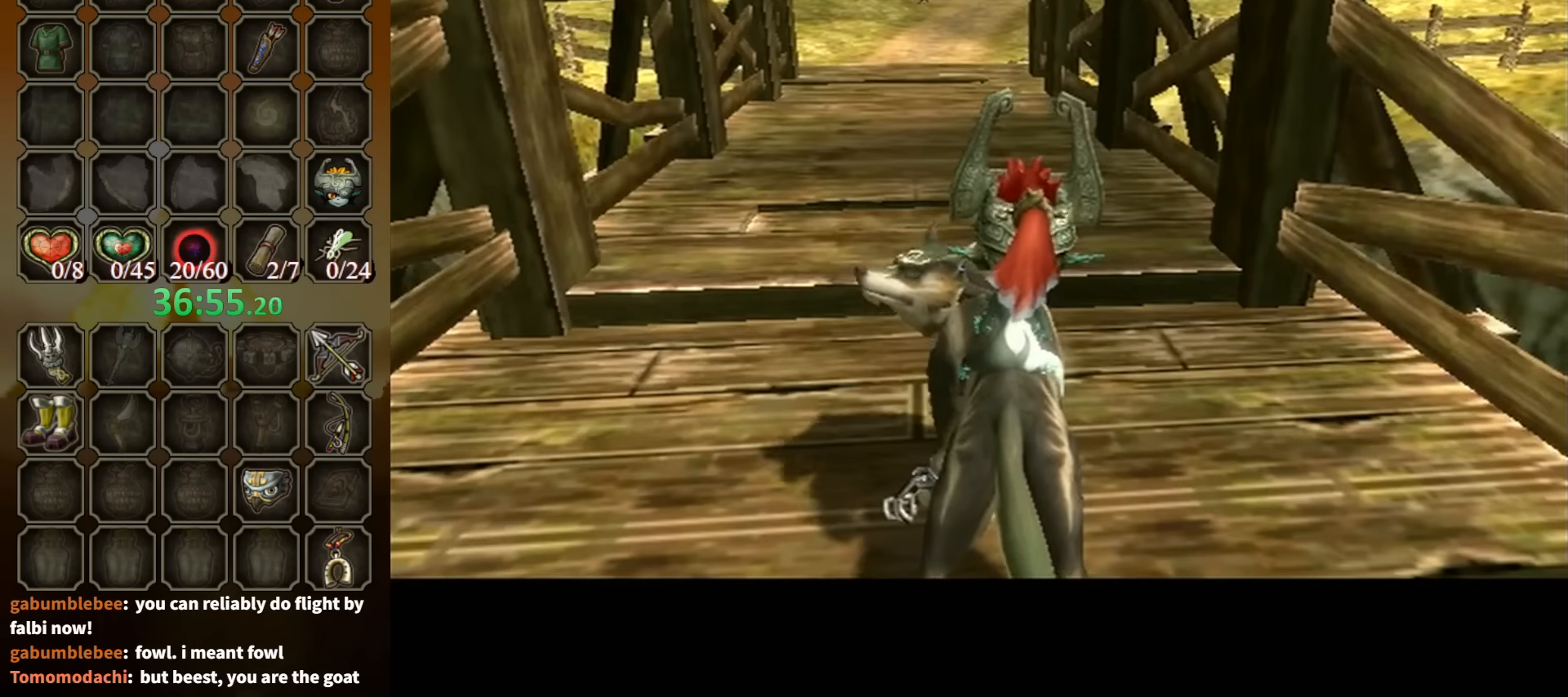
{"buttons": [], "left_stick": "down", "right_stick": "right", "events": [[33, "left_stick", "down-left"], [267, "left_stick", "down"], [300, "A", "down"], [333, "A", "up"], [500, "right_stick", "right"]]}
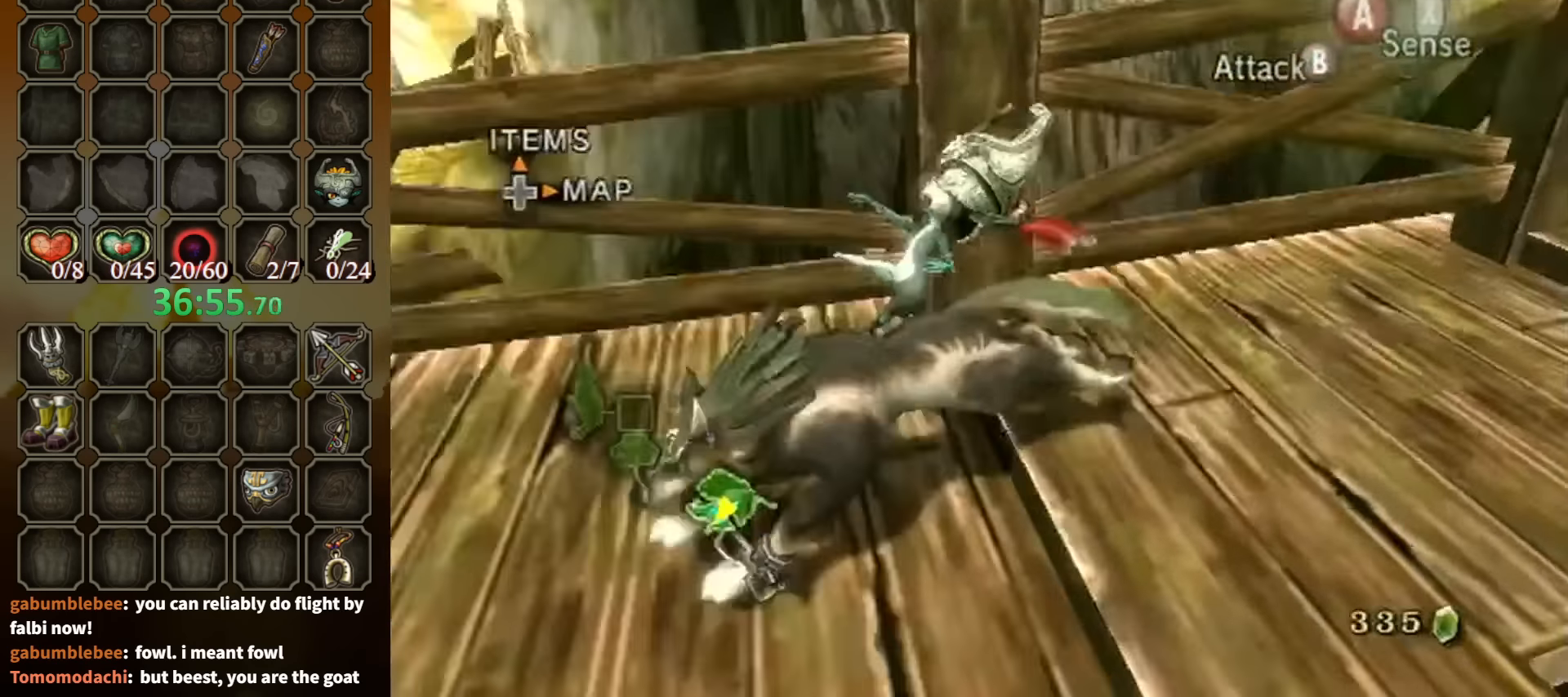
{"buttons": [], "left_stick": "up", "right_stick": "center", "events": [[67, "left_stick", "left"], [133, "left_stick", "up-left"], [233, "left_stick", "up"], [233, "right_stick", "center"]]}
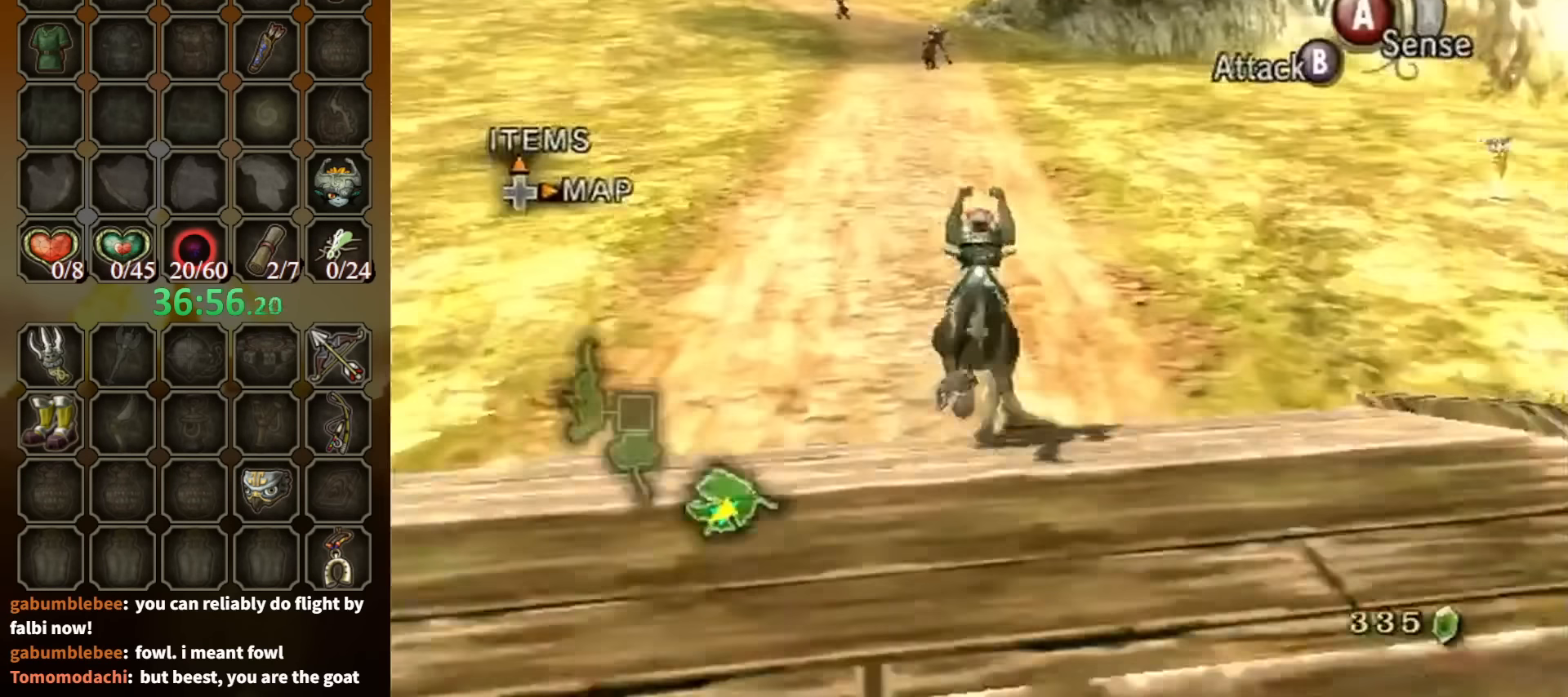
{"buttons": [], "left_stick": "up", "right_stick": "center", "events": []}
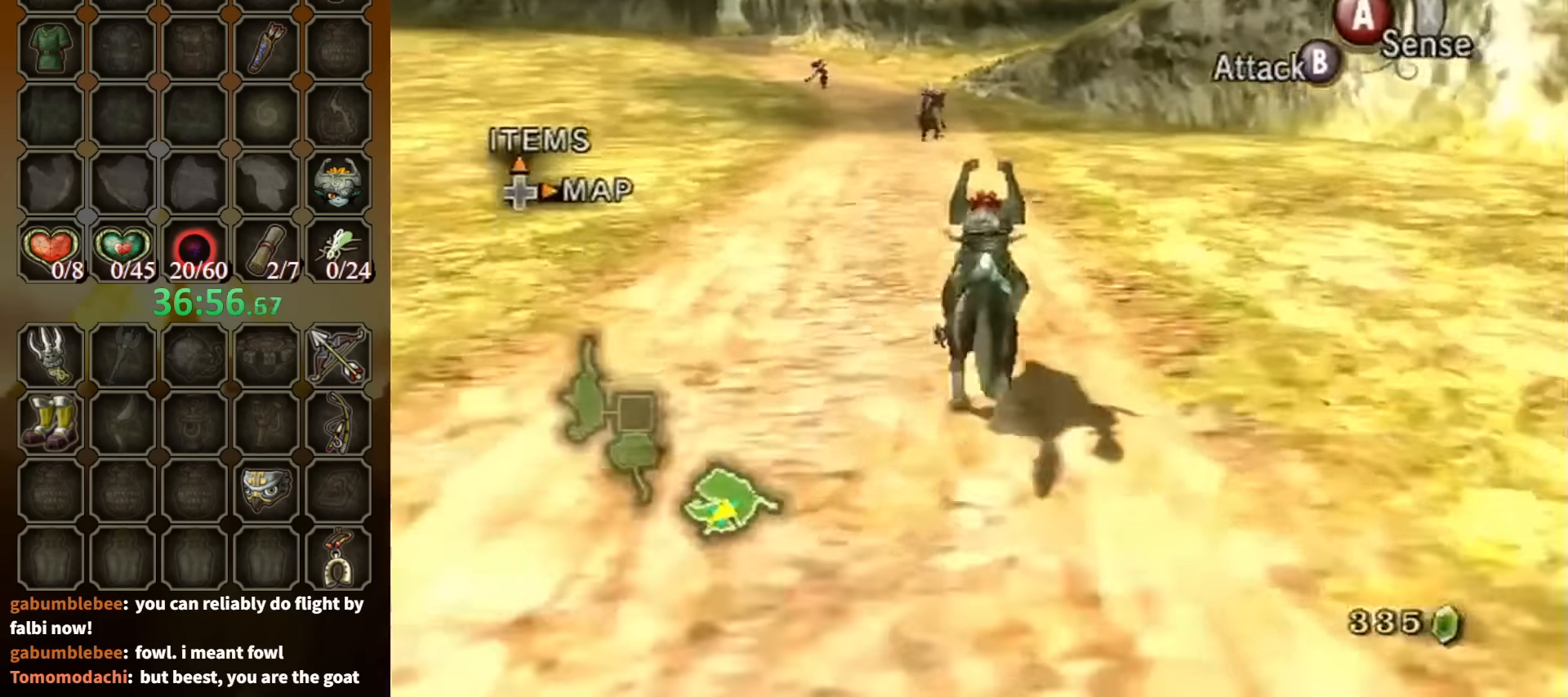
{"buttons": [], "left_stick": "up", "right_stick": "center", "events": []}
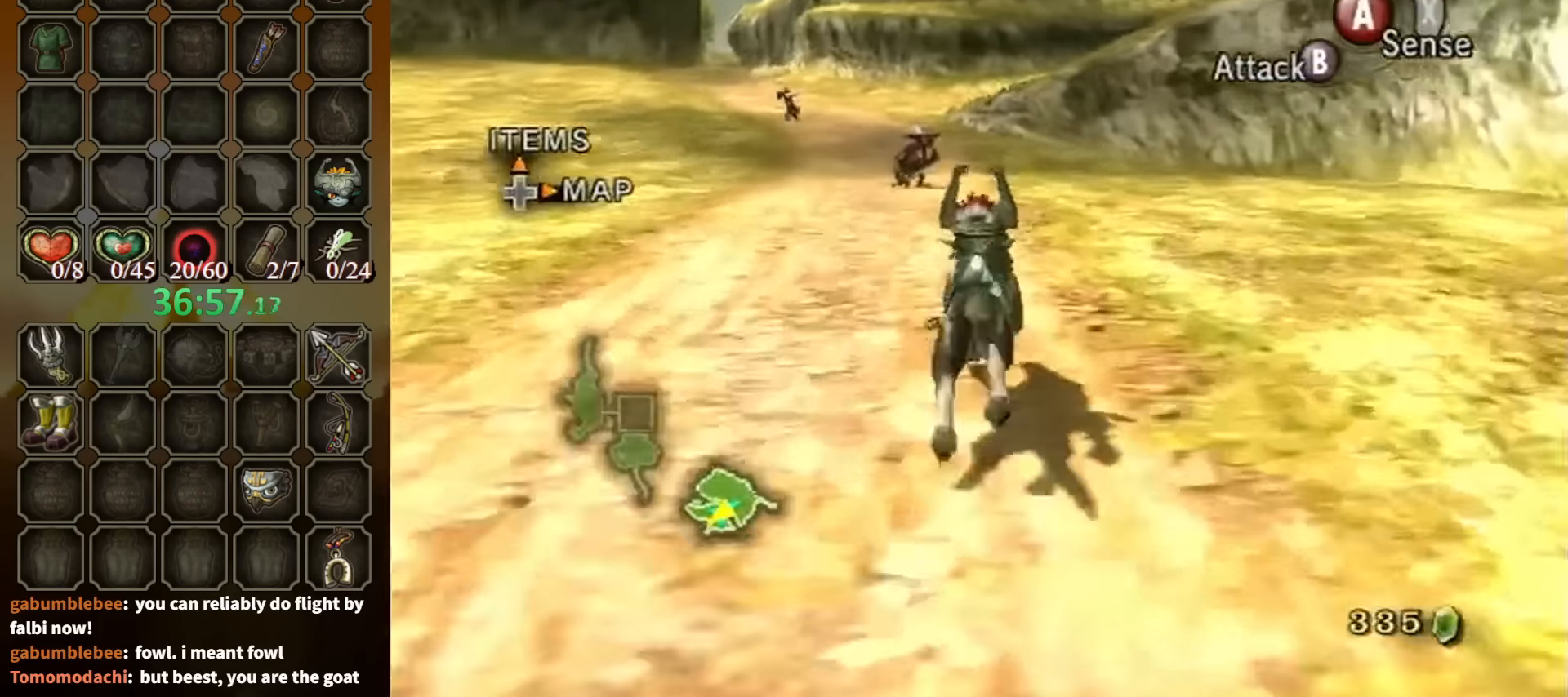
{"buttons": ["A"], "left_stick": "up", "right_stick": "center", "events": [[33, "A", "down"], [100, "A", "up"], [233, "A", "down"], [300, "A", "up"], [367, "A", "down"], [433, "A", "up"], [500, "A", "down"]]}
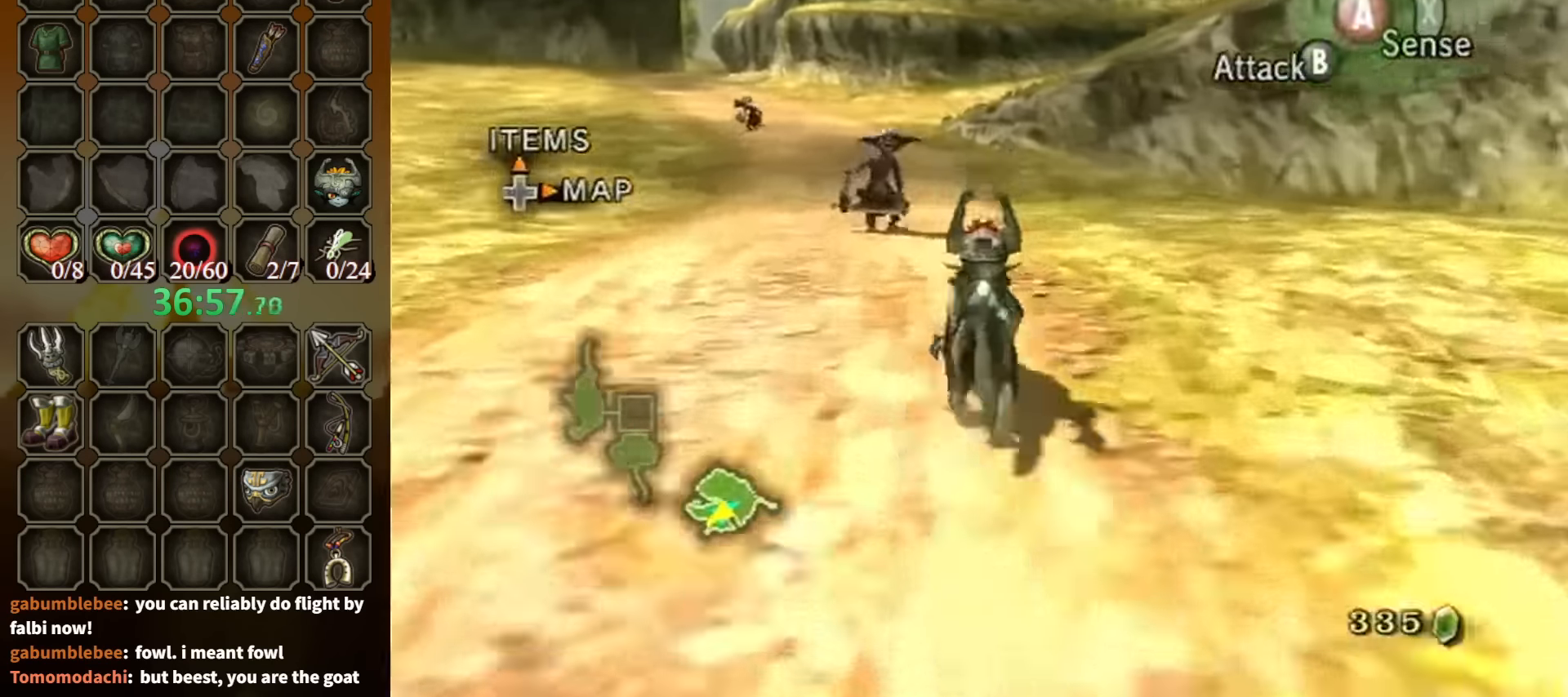
{"buttons": [], "left_stick": "up", "right_stick": "center", "events": [[100, "A", "up"], [167, "A", "down"], [234, "A", "up"], [267, "A", "down"], [300, "A", "up"]]}
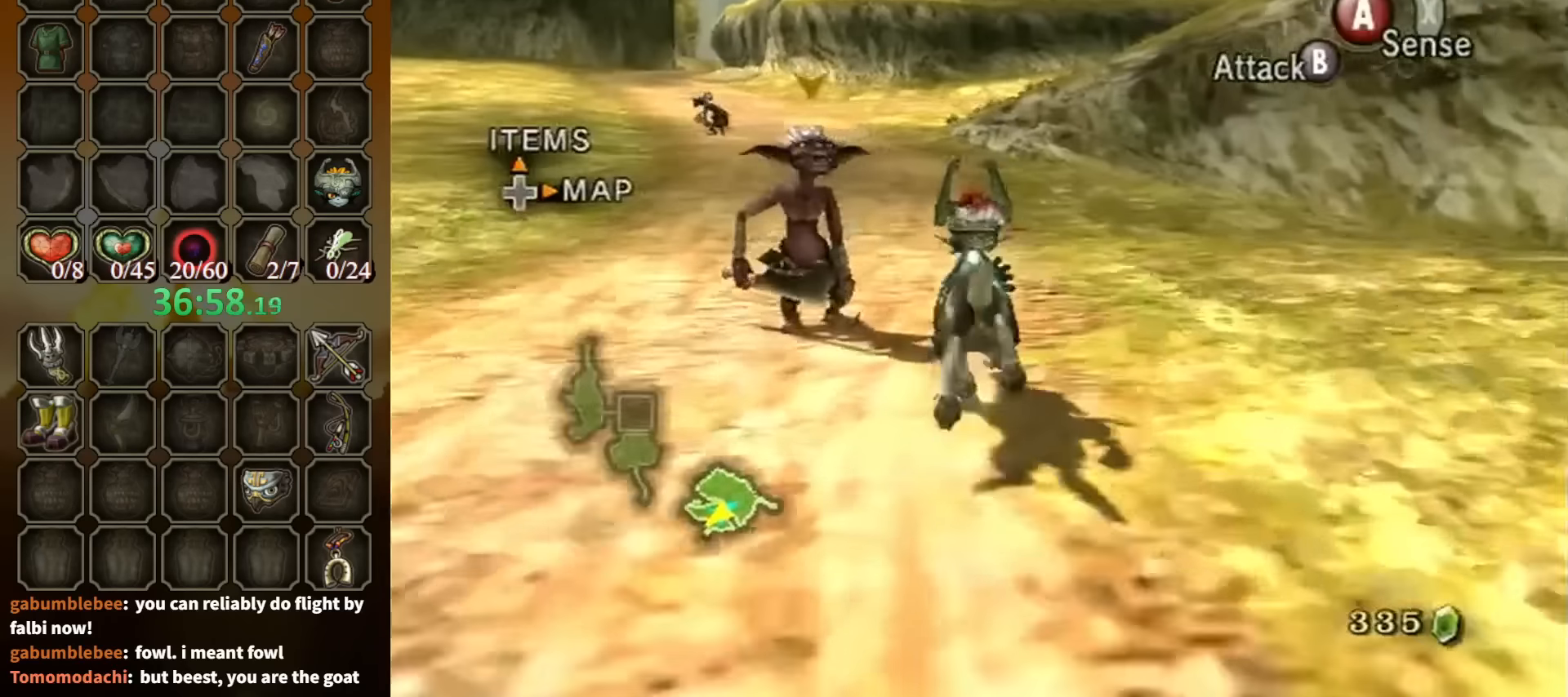
{"buttons": [], "left_stick": "up", "right_stick": "center", "events": []}
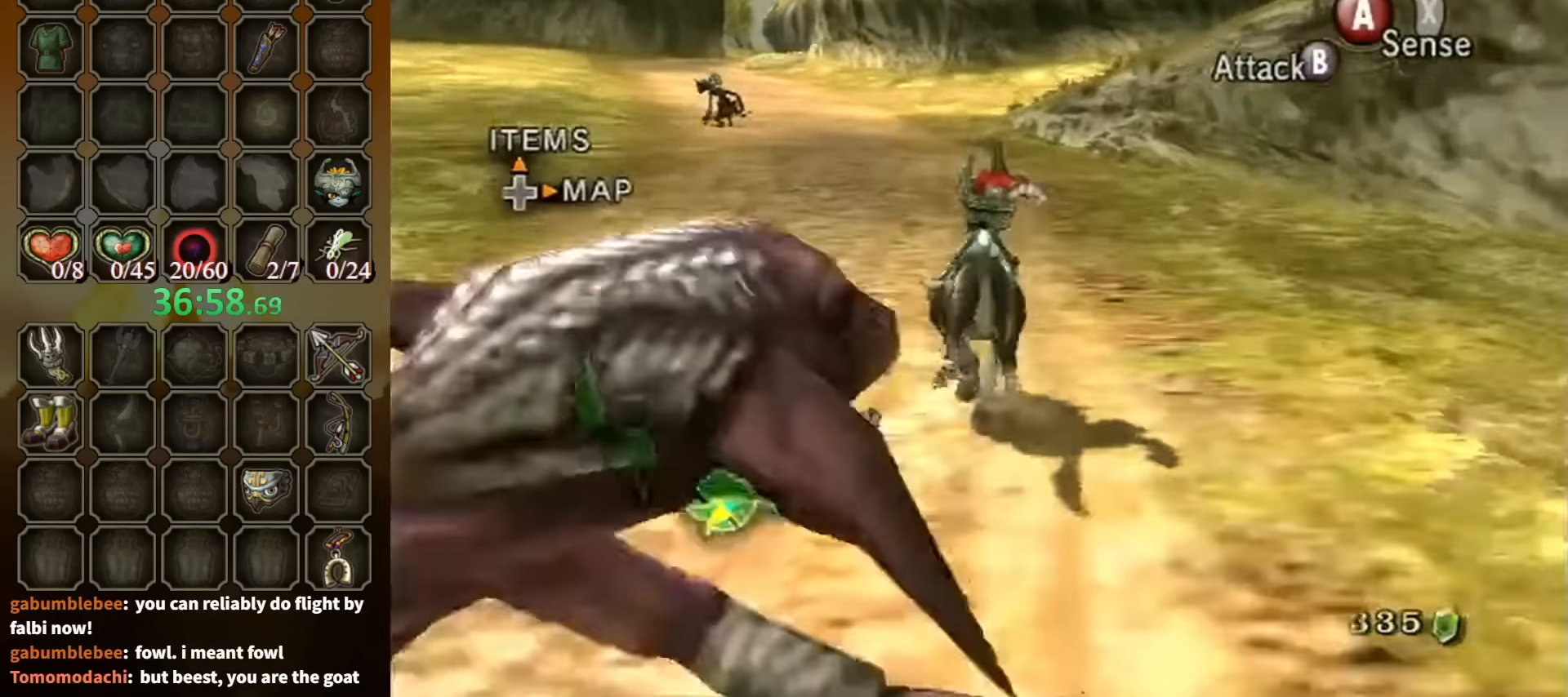
{"buttons": [], "left_stick": "up", "right_stick": "center", "events": []}
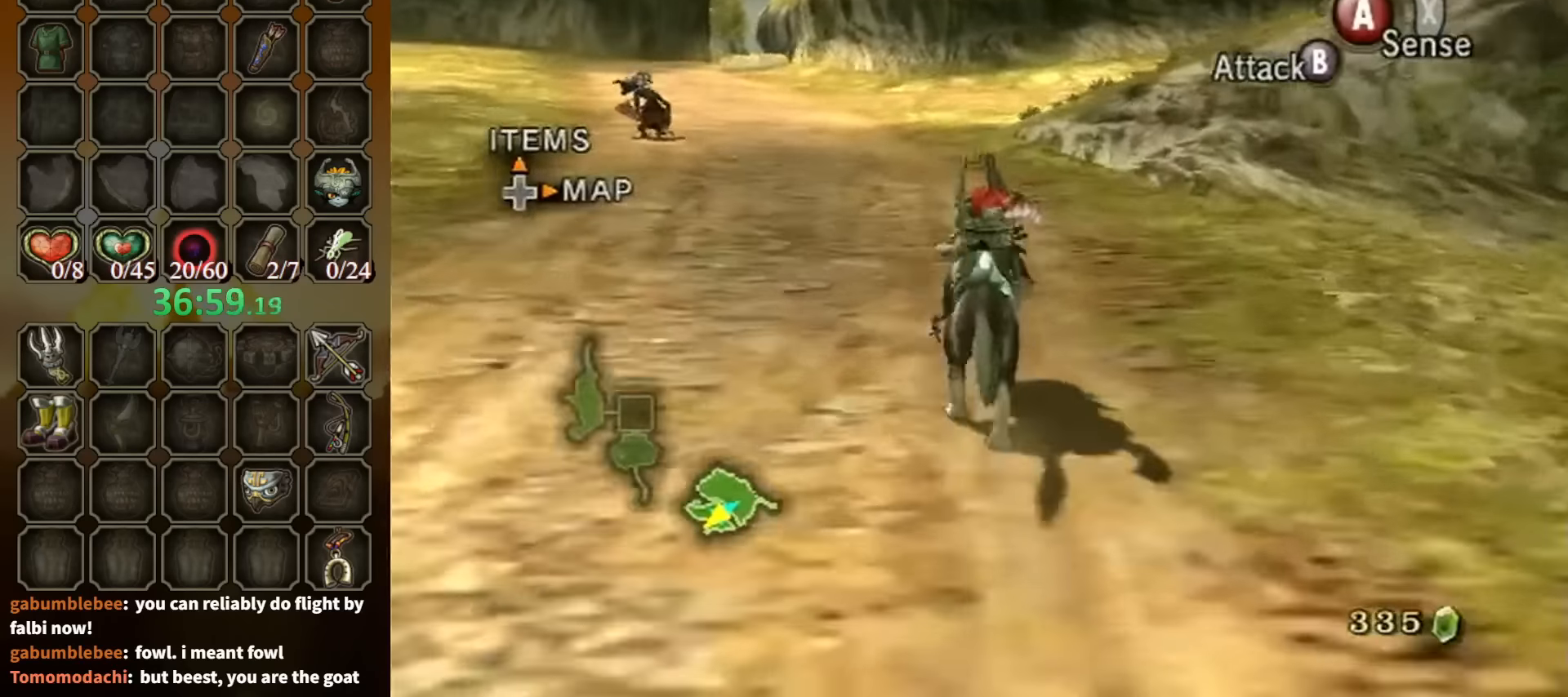
{"buttons": ["A"], "left_stick": "up", "right_stick": "center", "events": [[34, "A", "down"], [134, "A", "up"], [200, "A", "down"], [267, "A", "up"], [367, "A", "down"], [434, "A", "up"], [500, "A", "down"]]}
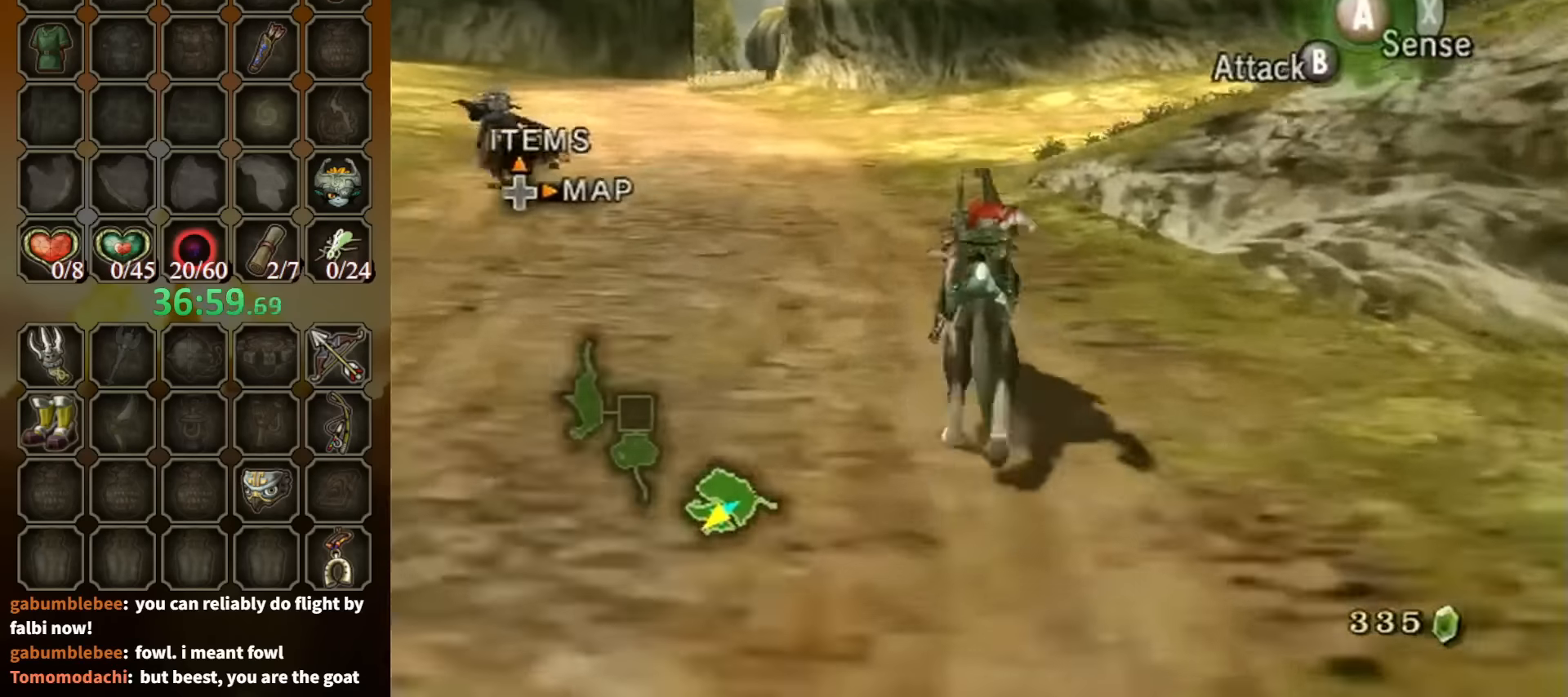
{"buttons": [], "left_stick": "up", "right_stick": "center", "events": [[100, "A", "up"], [167, "A", "down"], [234, "A", "up"], [267, "A", "down"], [367, "A", "up"]]}
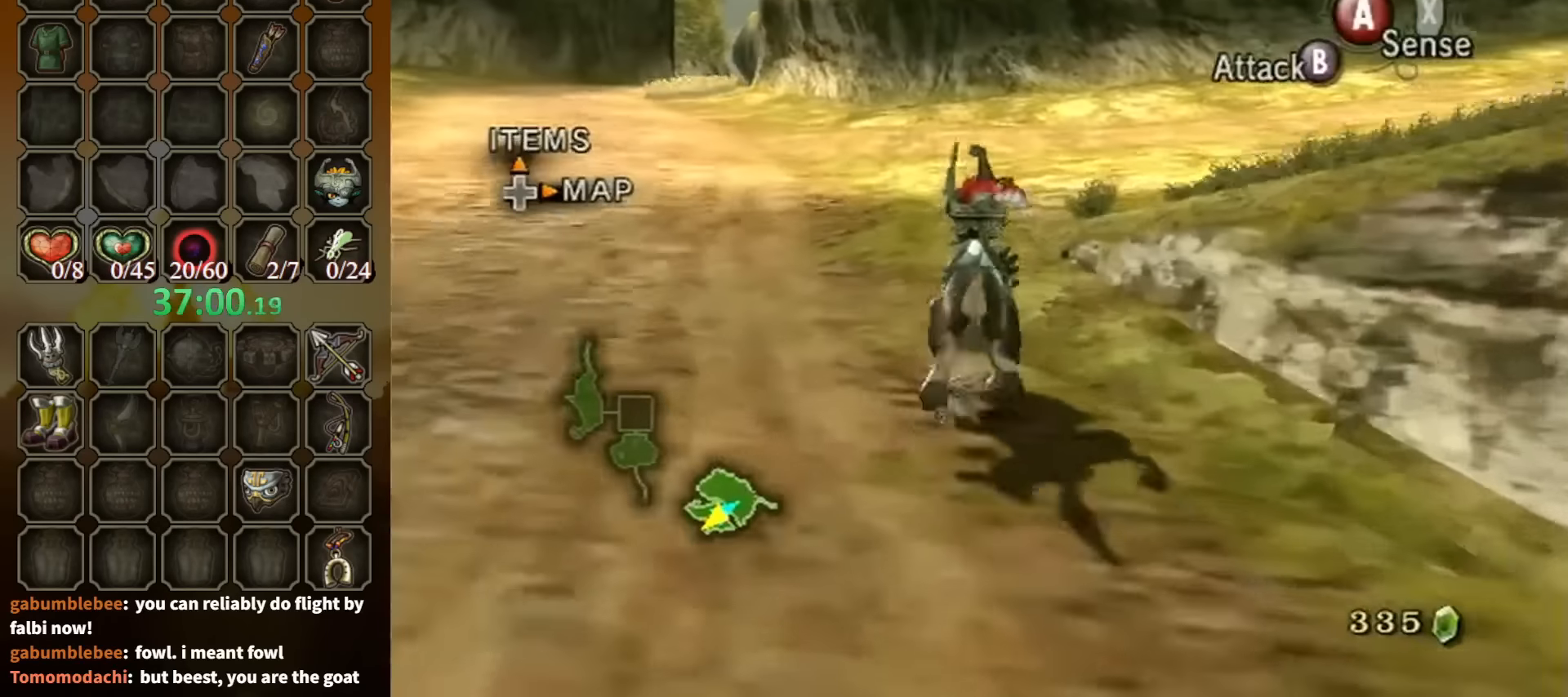
{"buttons": [], "left_stick": "up-right", "right_stick": "left", "events": [[234, "left_stick", "up-right"], [267, "right_stick", "left"]]}
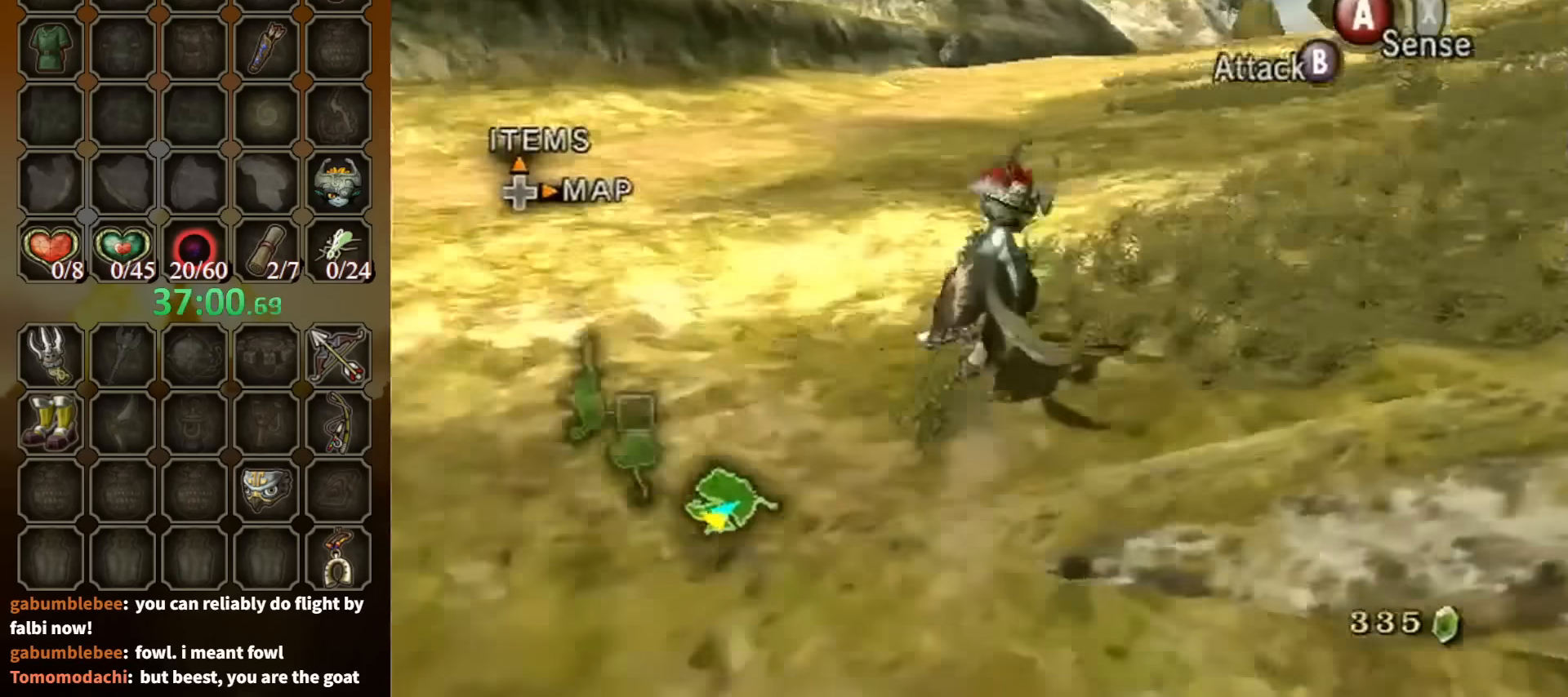
{"buttons": [], "left_stick": "up", "right_stick": "center", "events": [[100, "left_stick", "up"], [100, "right_stick", "center"]]}